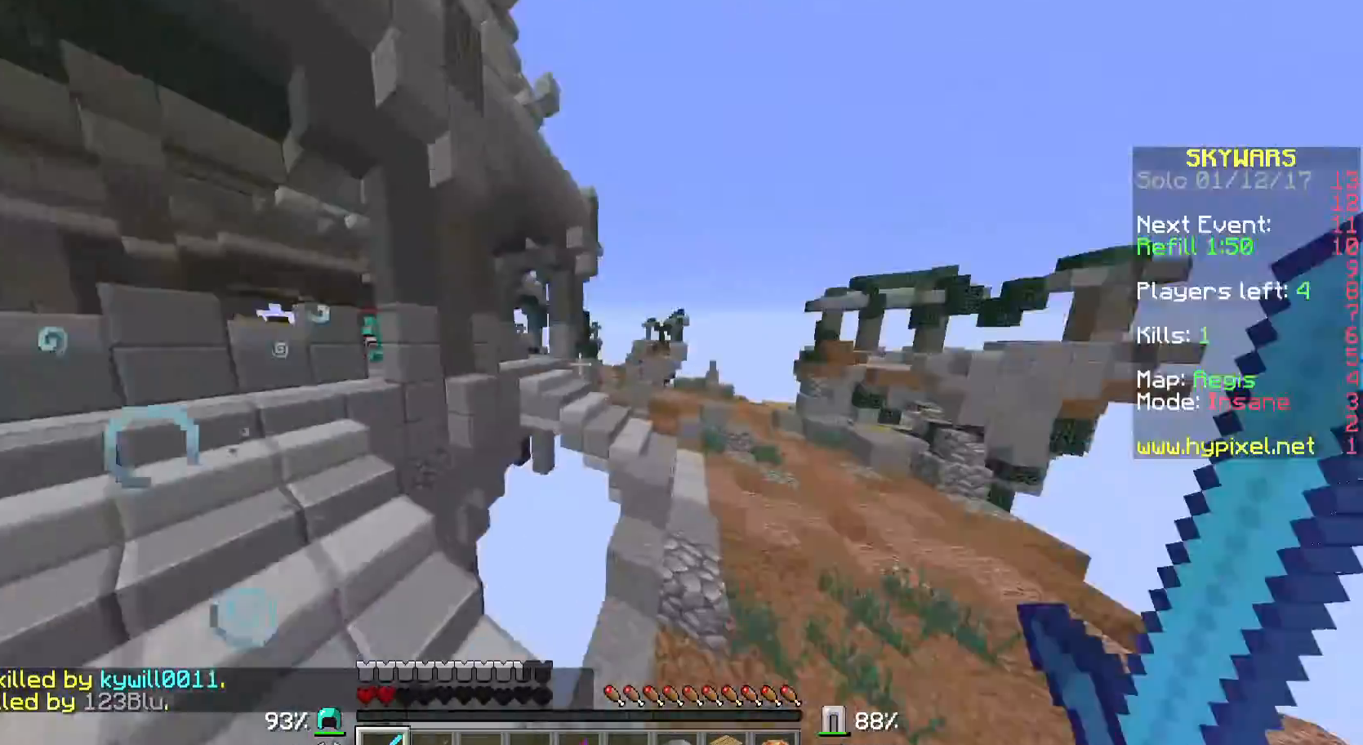
Gameplay with keyboard and mouse; each line is a JSON object with the keys and mouse buttons held at the frame after it. "events" lists presses ("down") and releases ("up") of "a", "d", "s", "w", "mouse_left" and "mouse_right" between this image and that frame as [ms after this image, input, new state], when the widget could be followed in between. "mouse_left", "mouse_right" = the "left", "right" buttons of the "mouse" list. No other keys are recorded. Fast repeated clicks can show as one long hold. Mouse movement is not recorded.
{"keys": ["d", "w"], "mouse": [], "events": [[67, "w", "down"]]}
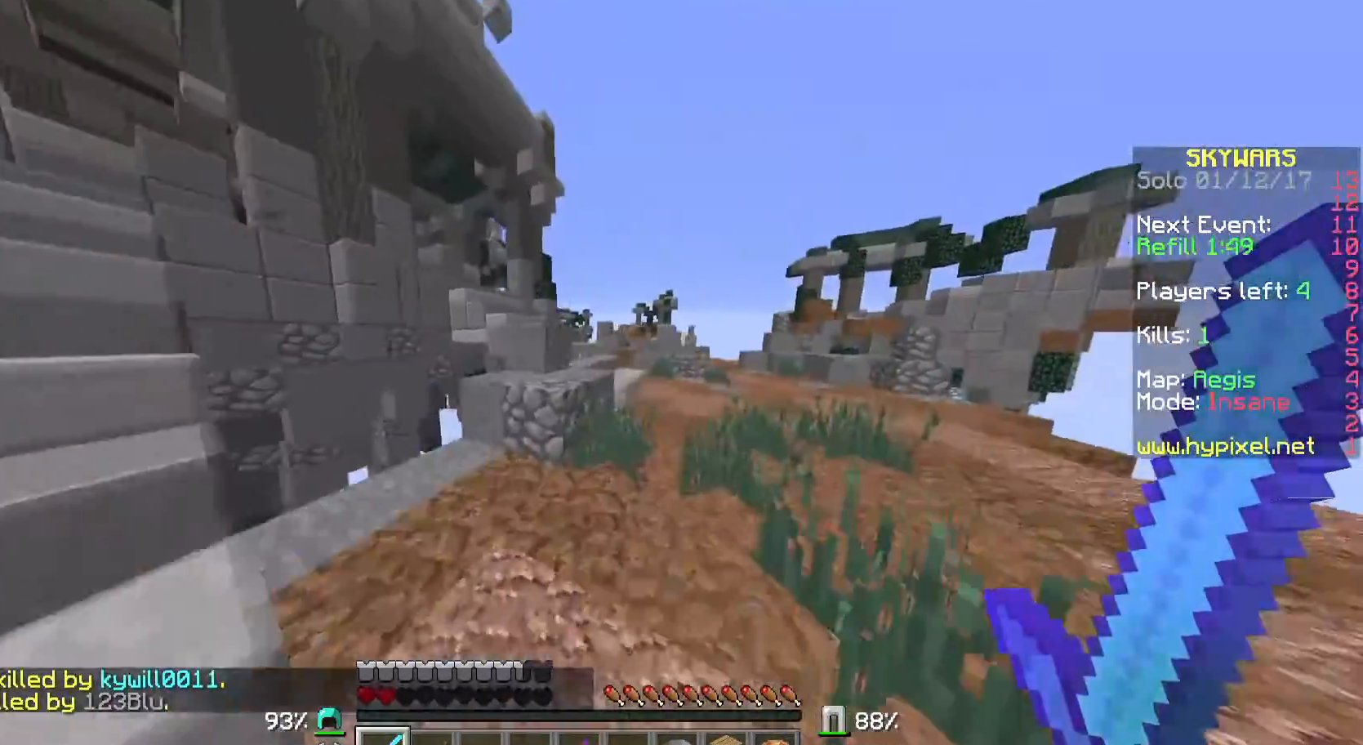
{"keys": ["d", "w"], "mouse": [], "events": []}
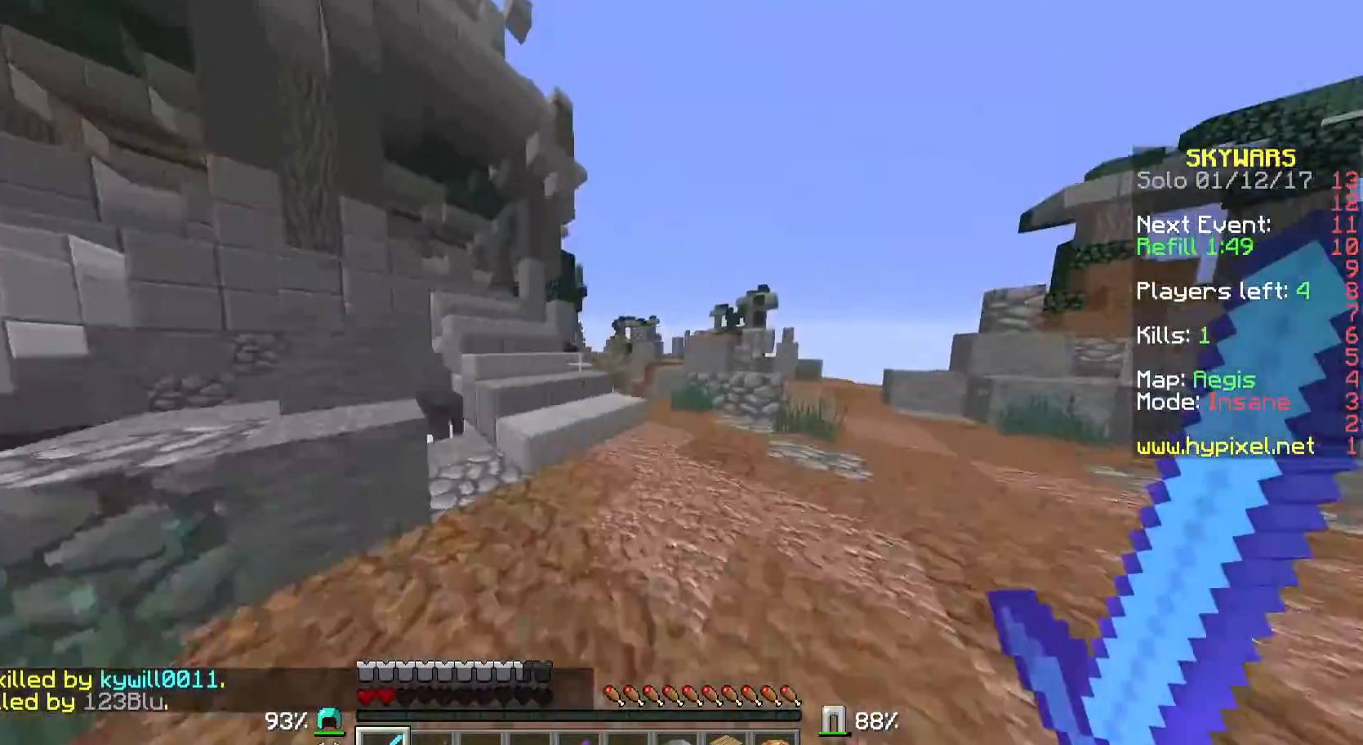
{"keys": ["d", "w"], "mouse": [], "events": []}
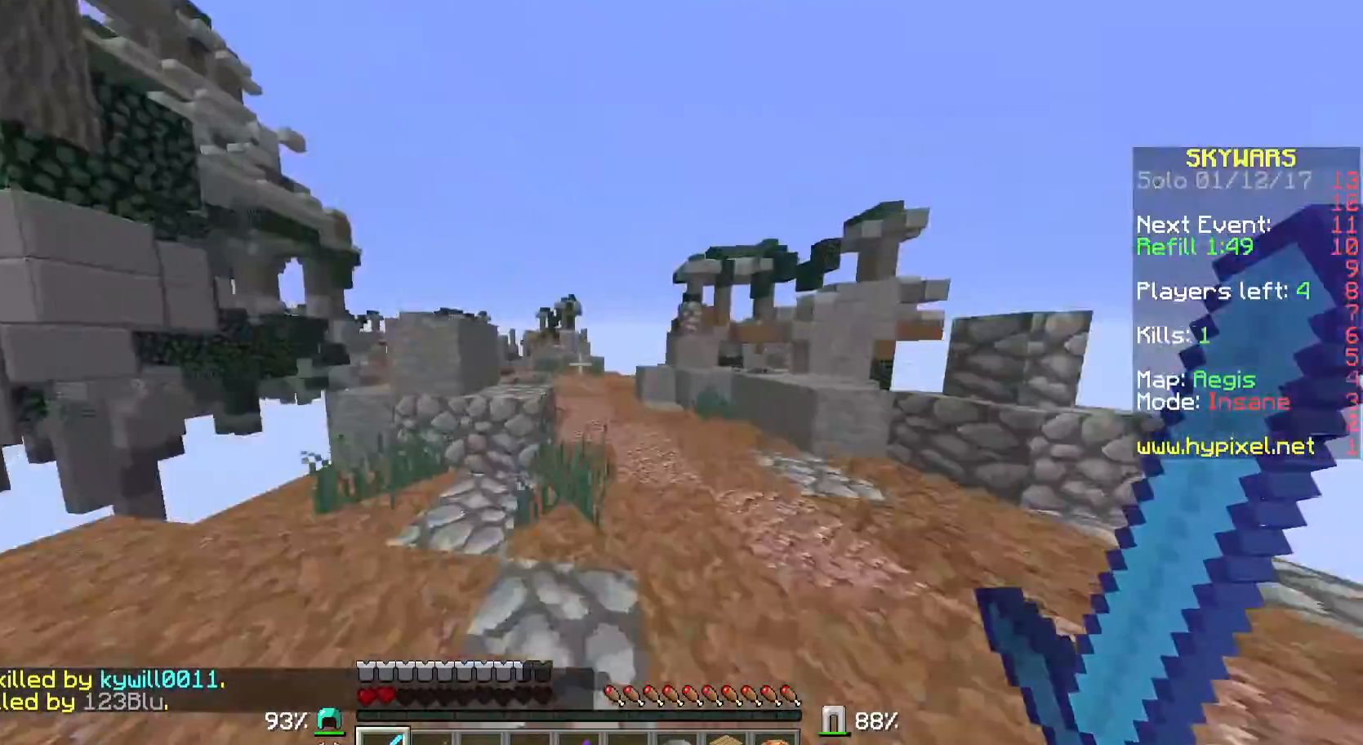
{"keys": ["d"], "mouse": [], "events": [[467, "w", "up"]]}
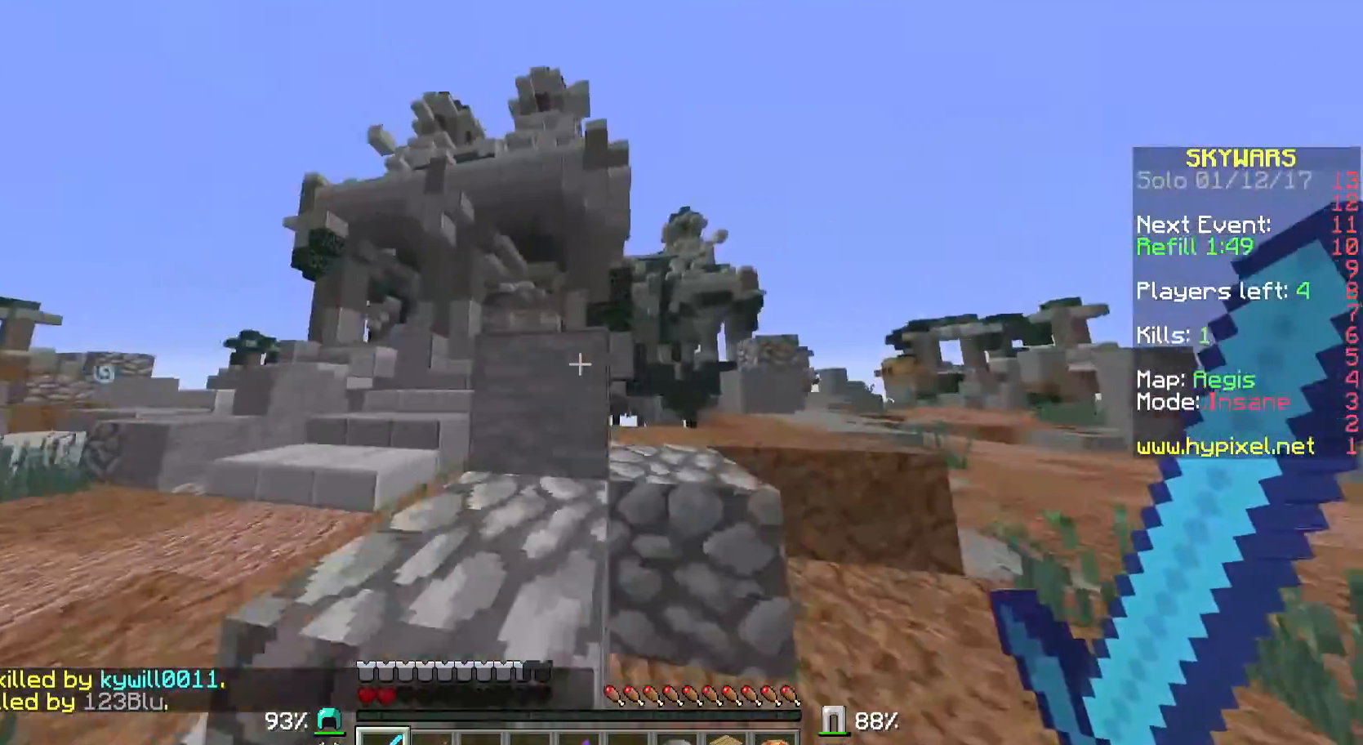
{"keys": ["d", "w"], "mouse": [], "events": [[167, "s", "down"], [400, "s", "up"], [467, "w", "down"]]}
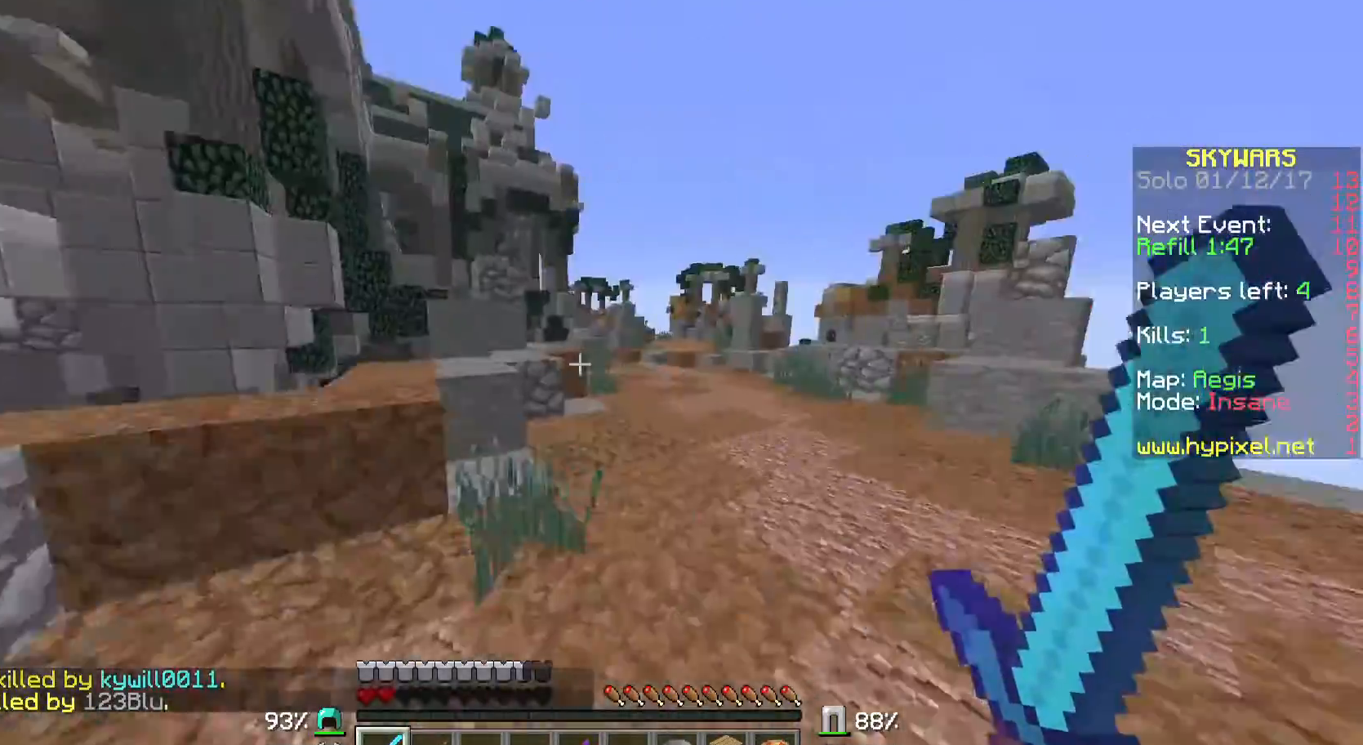
{"keys": ["w"], "mouse": [], "events": [[167, "d", "up"]]}
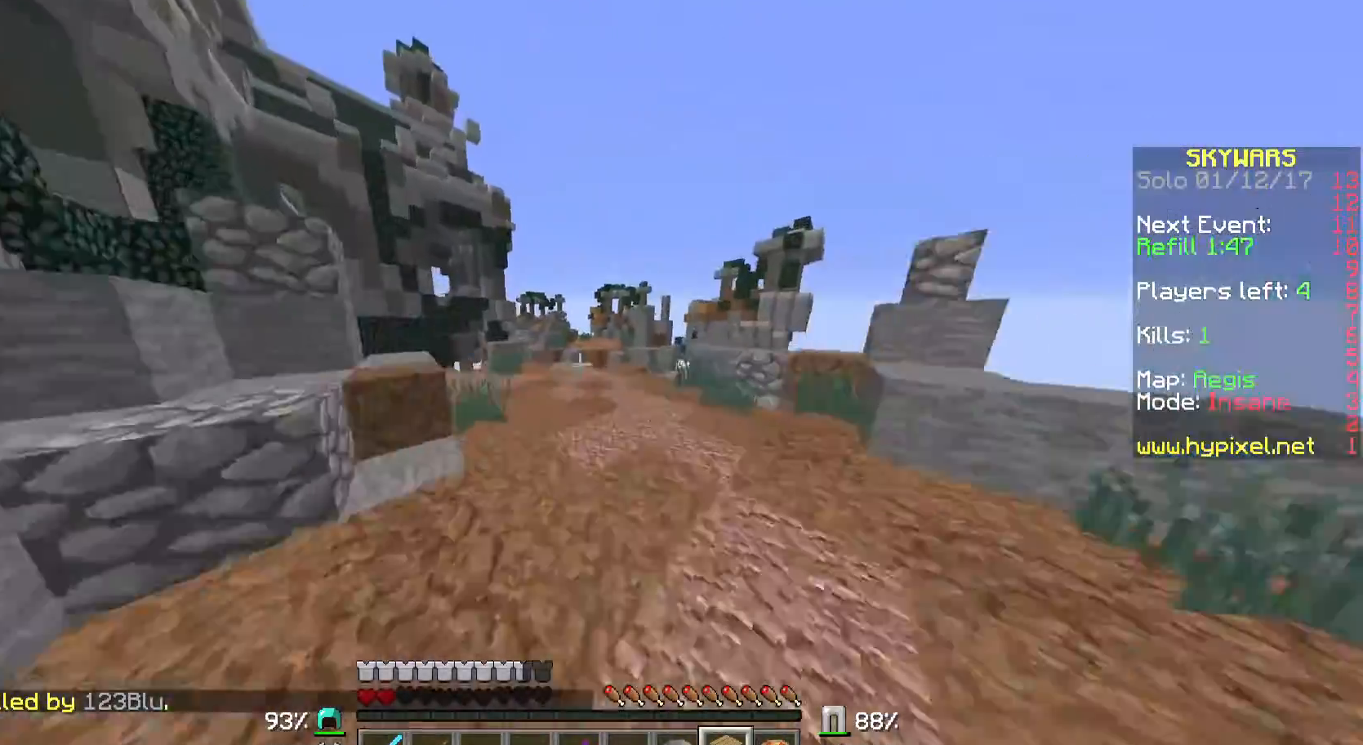
{"keys": ["w"], "mouse": [], "events": []}
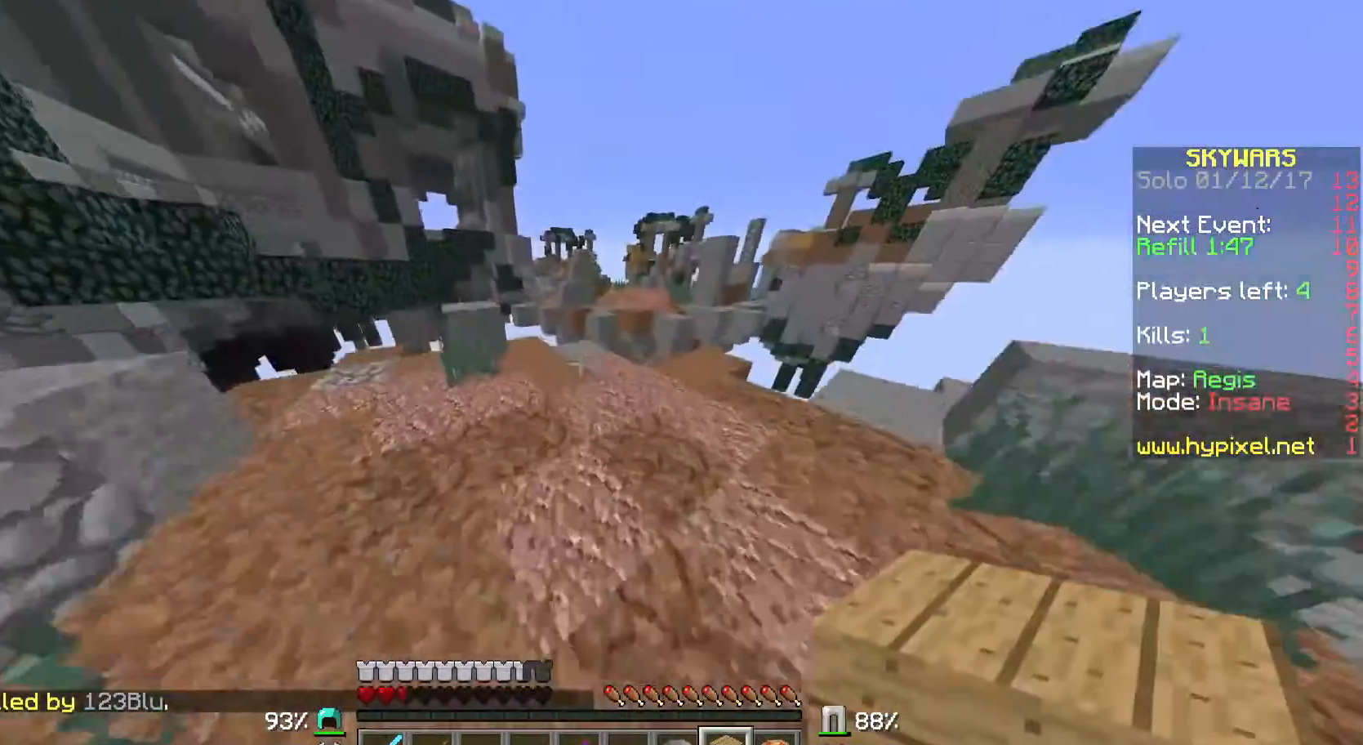
{"keys": ["w"], "mouse": [], "events": [[167, "mouse_right", "down"], [200, "w", "up"], [267, "mouse_right", "up"], [500, "w", "down"]]}
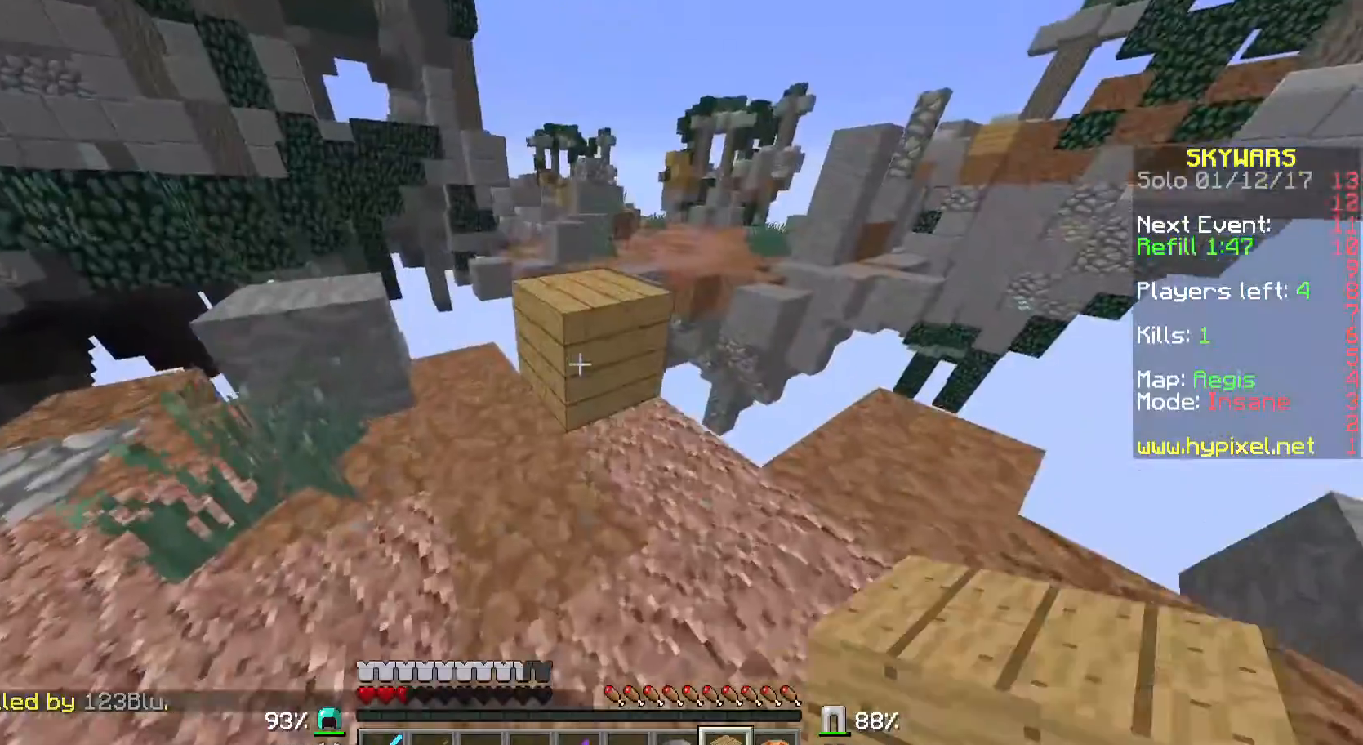
{"keys": ["w"], "mouse": [], "events": []}
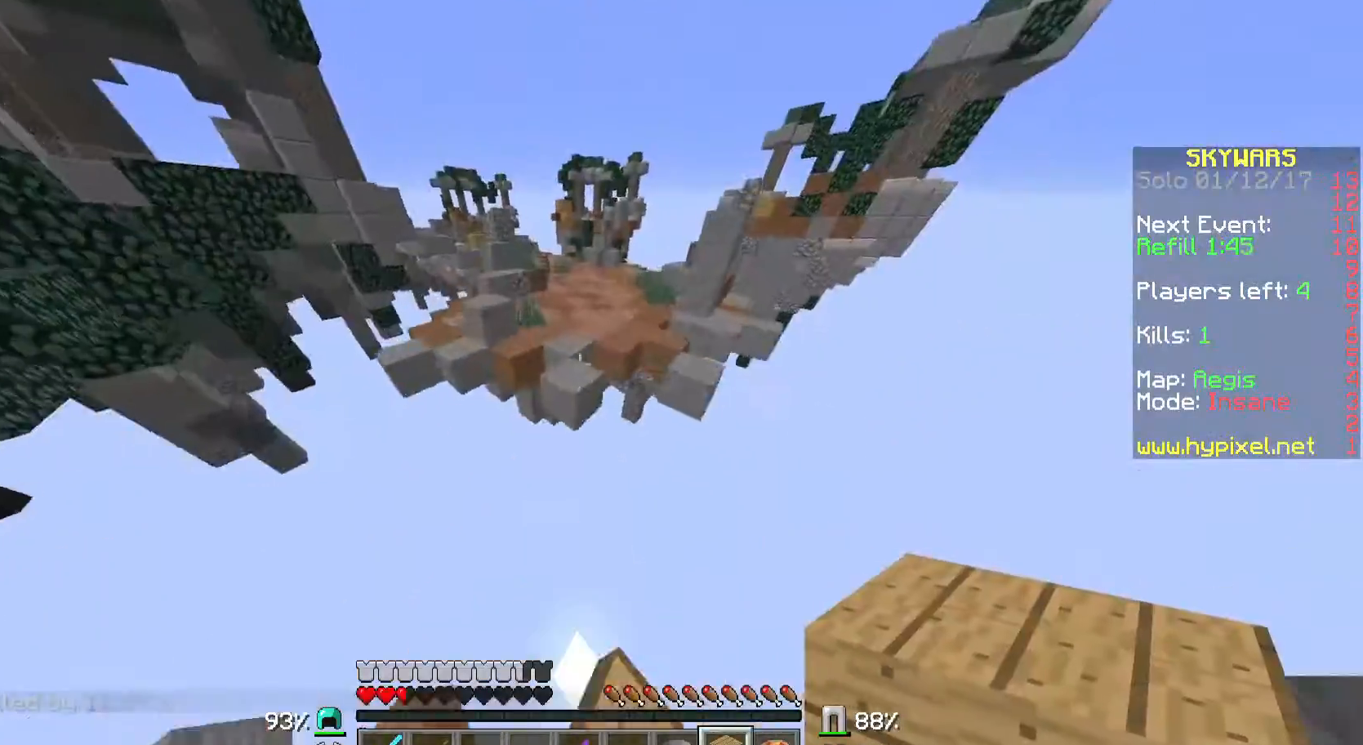
{"keys": ["w"], "mouse": ["right"], "events": [[500, "mouse_right", "down"]]}
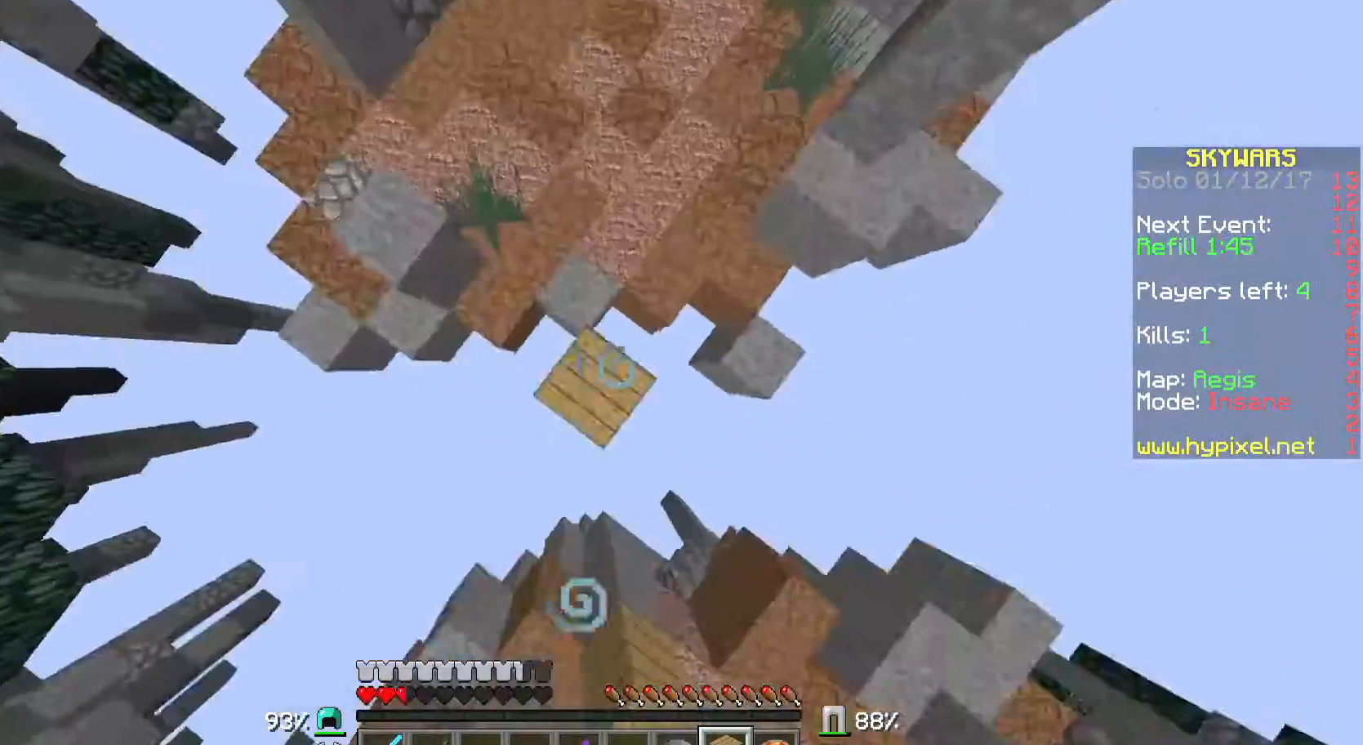
{"keys": ["w"], "mouse": [], "events": [[67, "mouse_right", "up"], [467, "mouse_right", "down"], [500, "mouse_right", "up"]]}
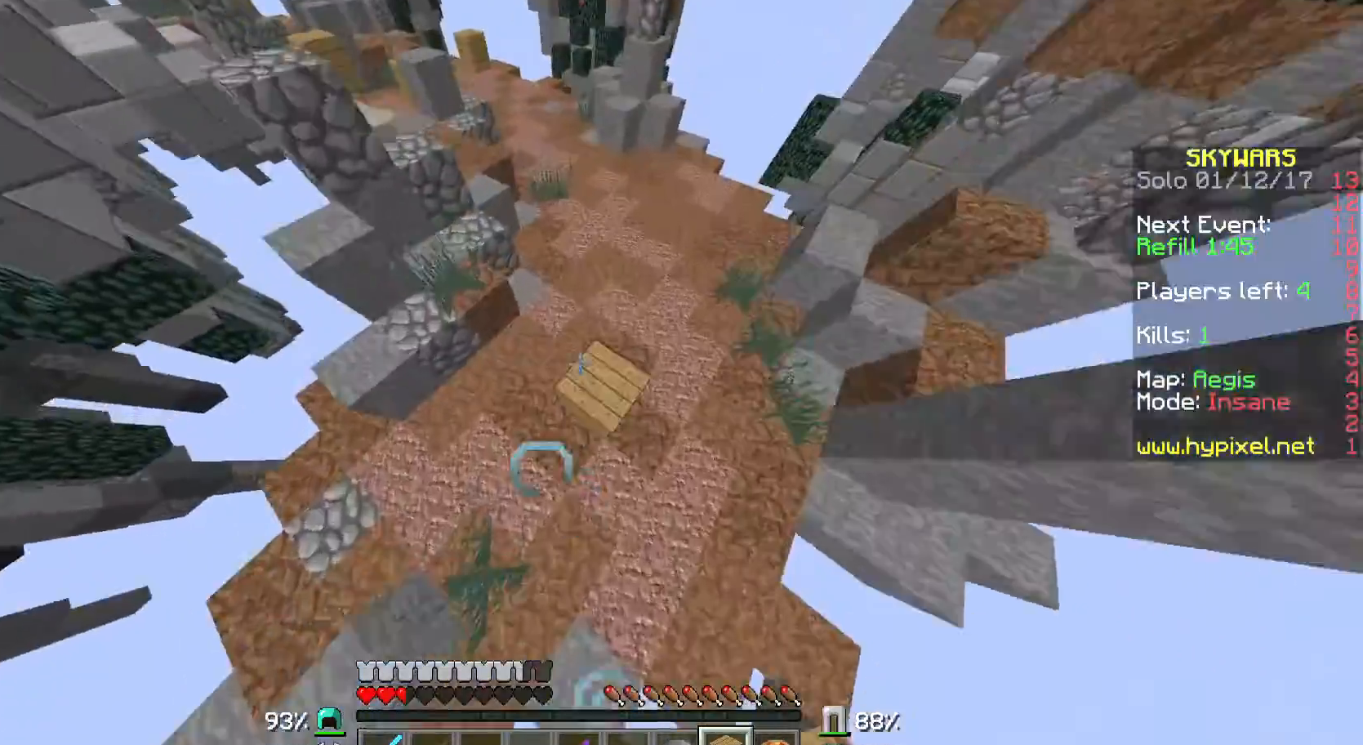
{"keys": ["w"], "mouse": [], "events": [[100, "mouse_right", "down"], [200, "mouse_right", "up"], [233, "mouse_right", "down"], [300, "mouse_right", "up"]]}
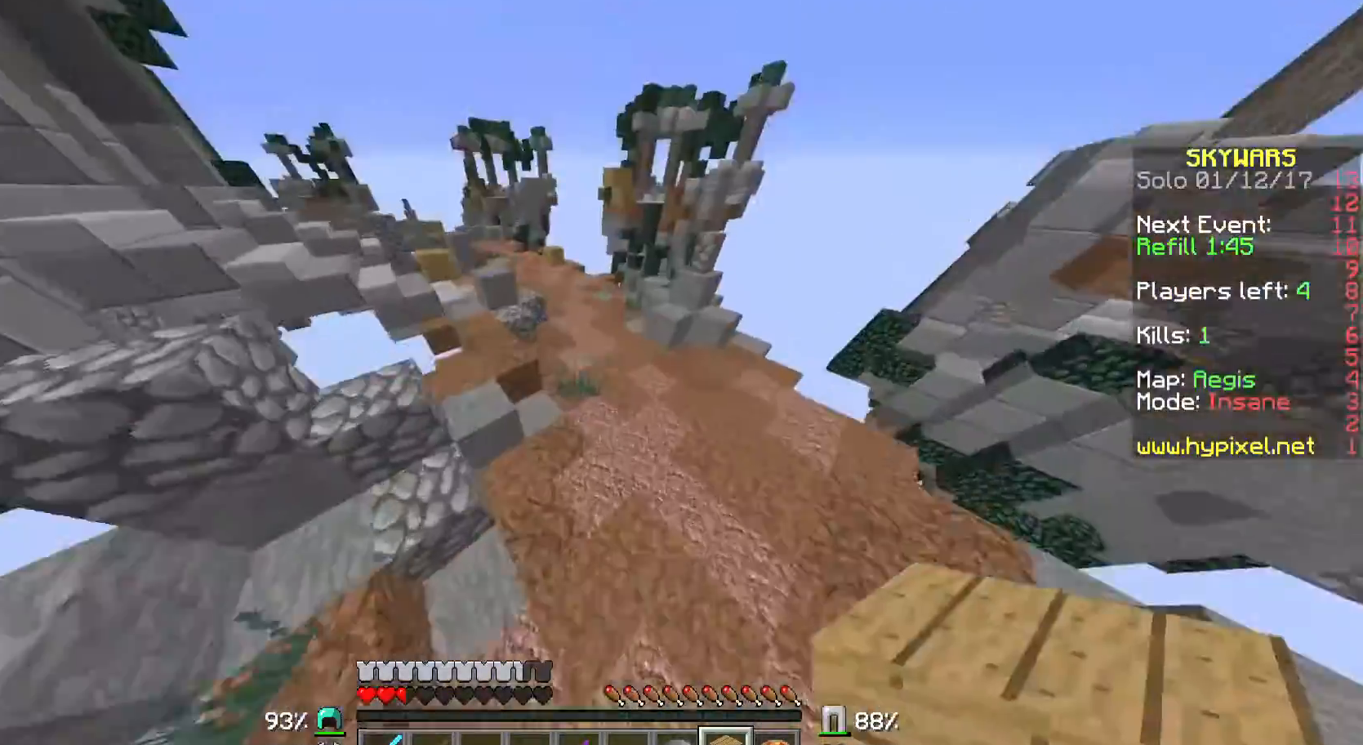
{"keys": ["w"], "mouse": ["right"], "events": [[200, "mouse_right", "down"], [400, "mouse_right", "up"], [500, "mouse_right", "down"]]}
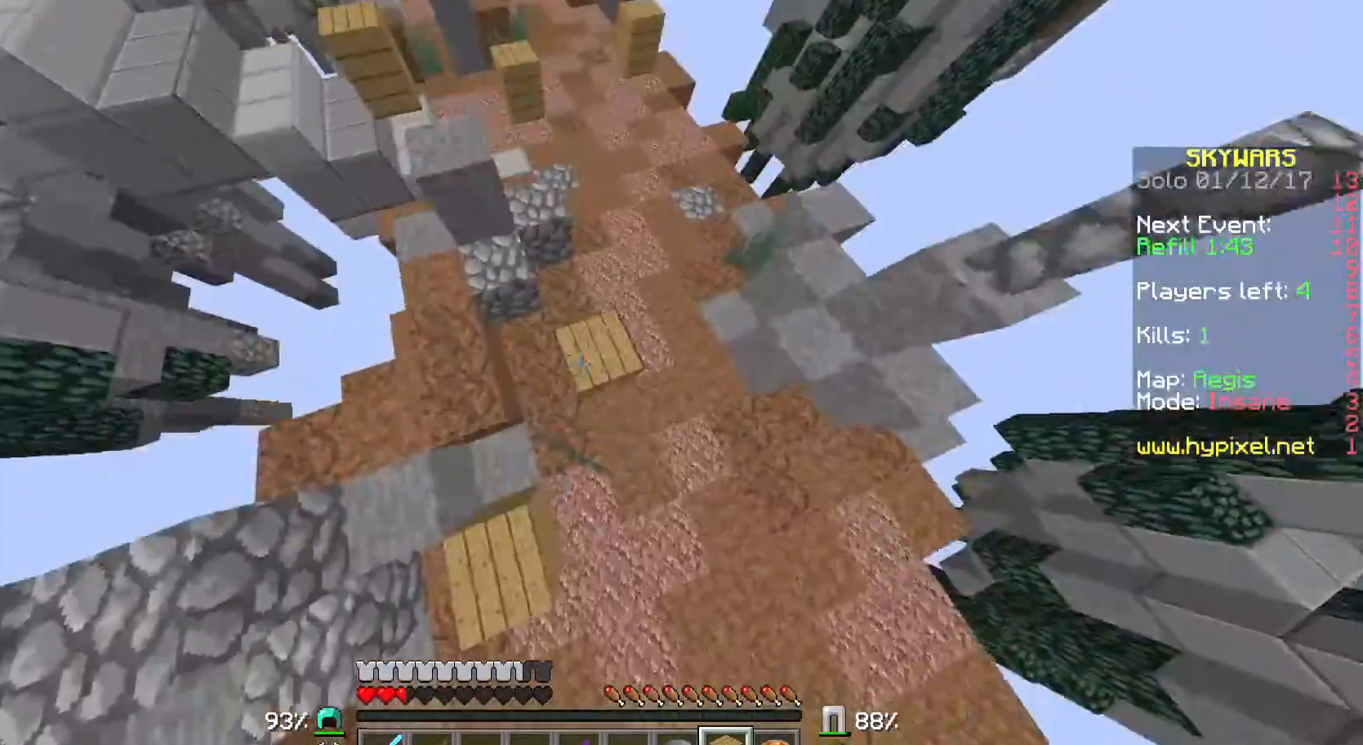
{"keys": ["w"], "mouse": [], "events": [[100, "mouse_right", "up"], [200, "mouse_right", "down"], [300, "mouse_right", "up"], [400, "mouse_right", "down"], [467, "mouse_right", "up"]]}
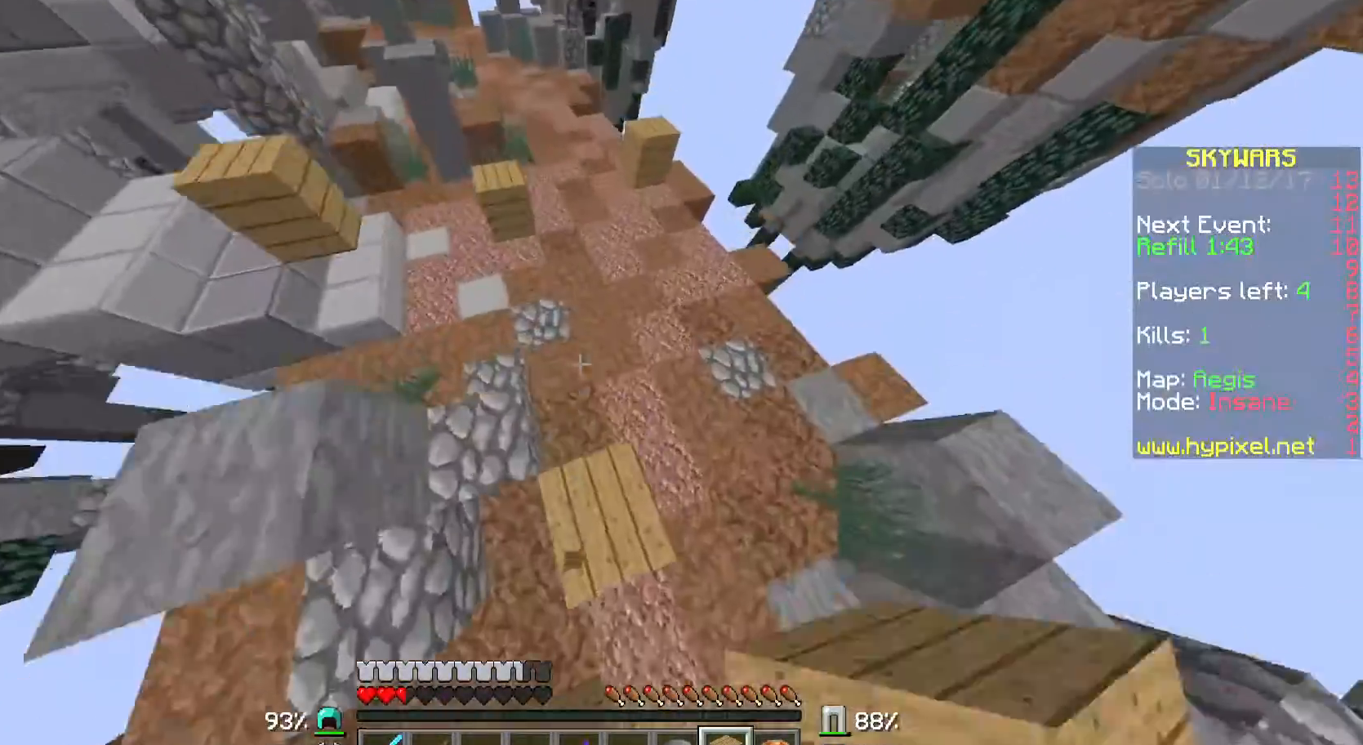
{"keys": ["w"], "mouse": [], "events": [[67, "mouse_right", "down"], [167, "mouse_right", "up"], [200, "mouse_right", "down"], [300, "mouse_right", "up"], [367, "mouse_right", "down"], [467, "mouse_right", "up"]]}
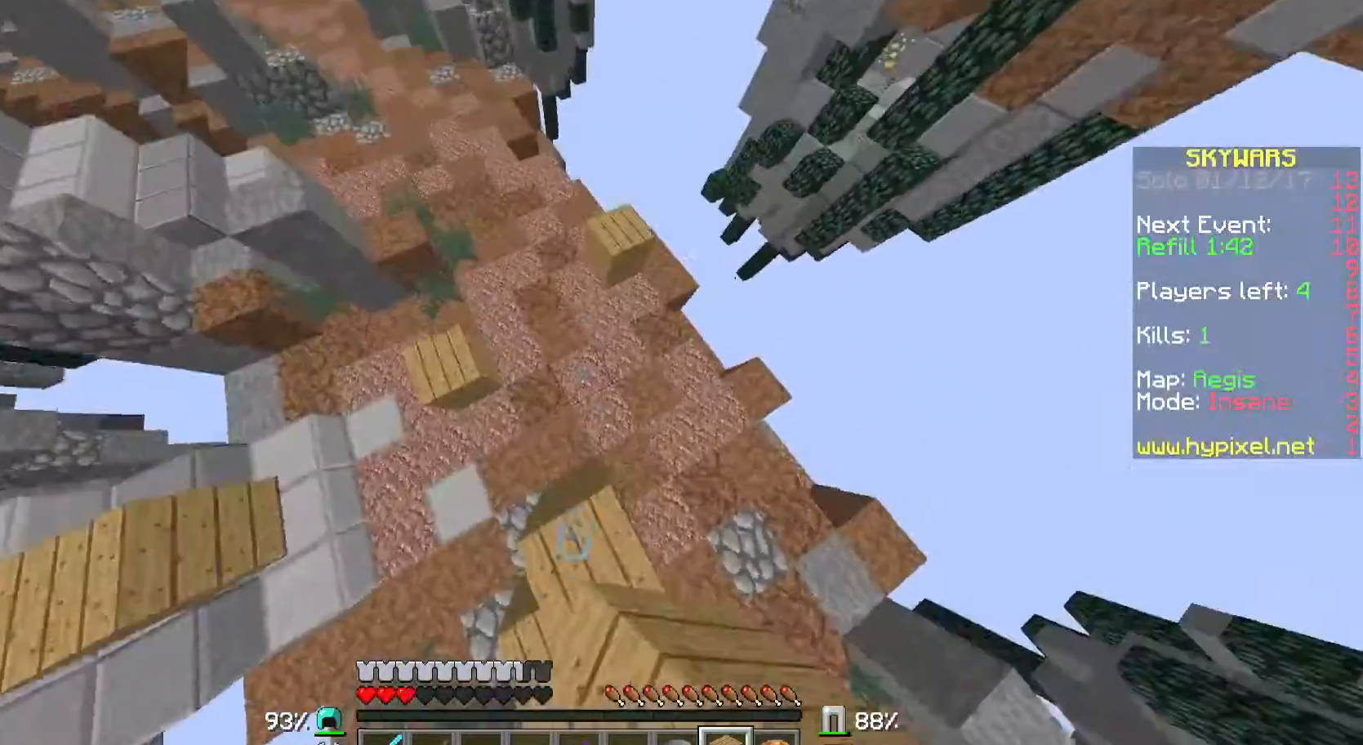
{"keys": ["w"], "mouse": [], "events": [[67, "mouse_right", "down"], [267, "mouse_right", "up"]]}
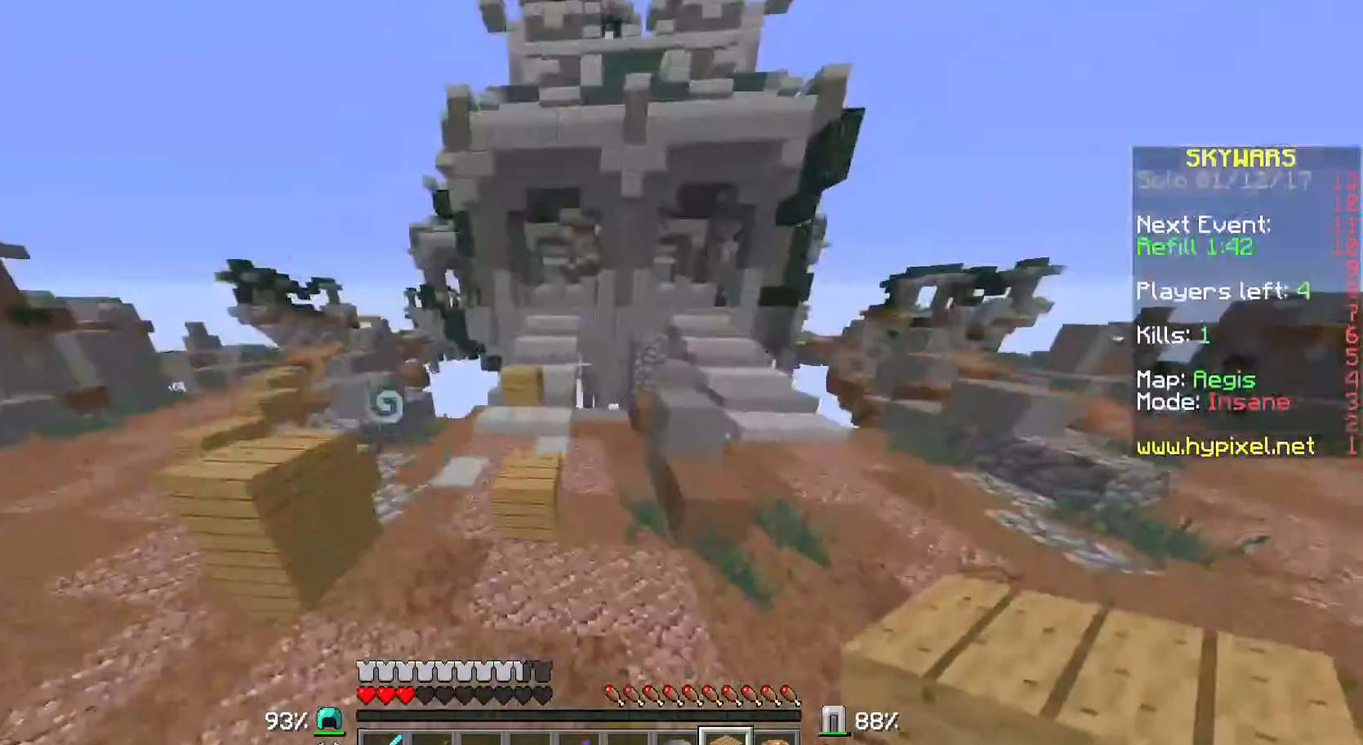
{"keys": ["w"], "mouse": [], "events": []}
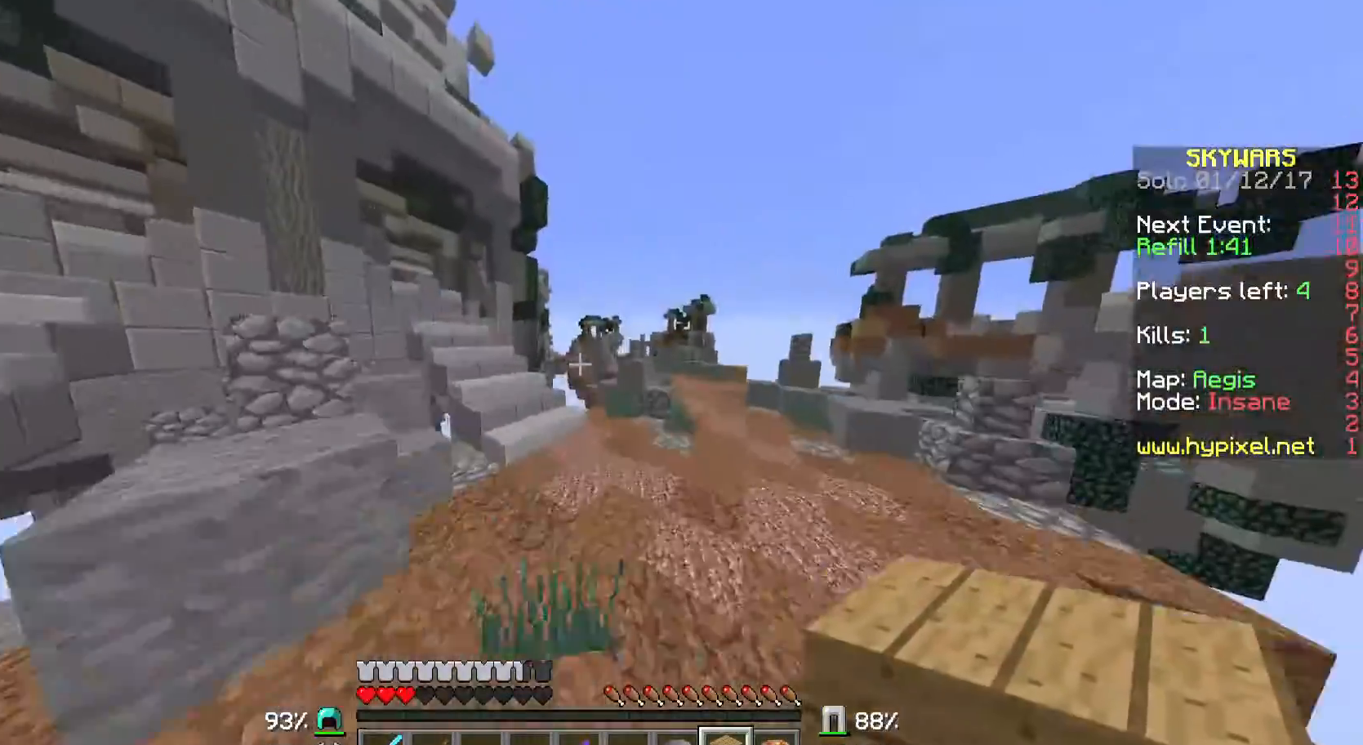
{"keys": ["w"], "mouse": [], "events": []}
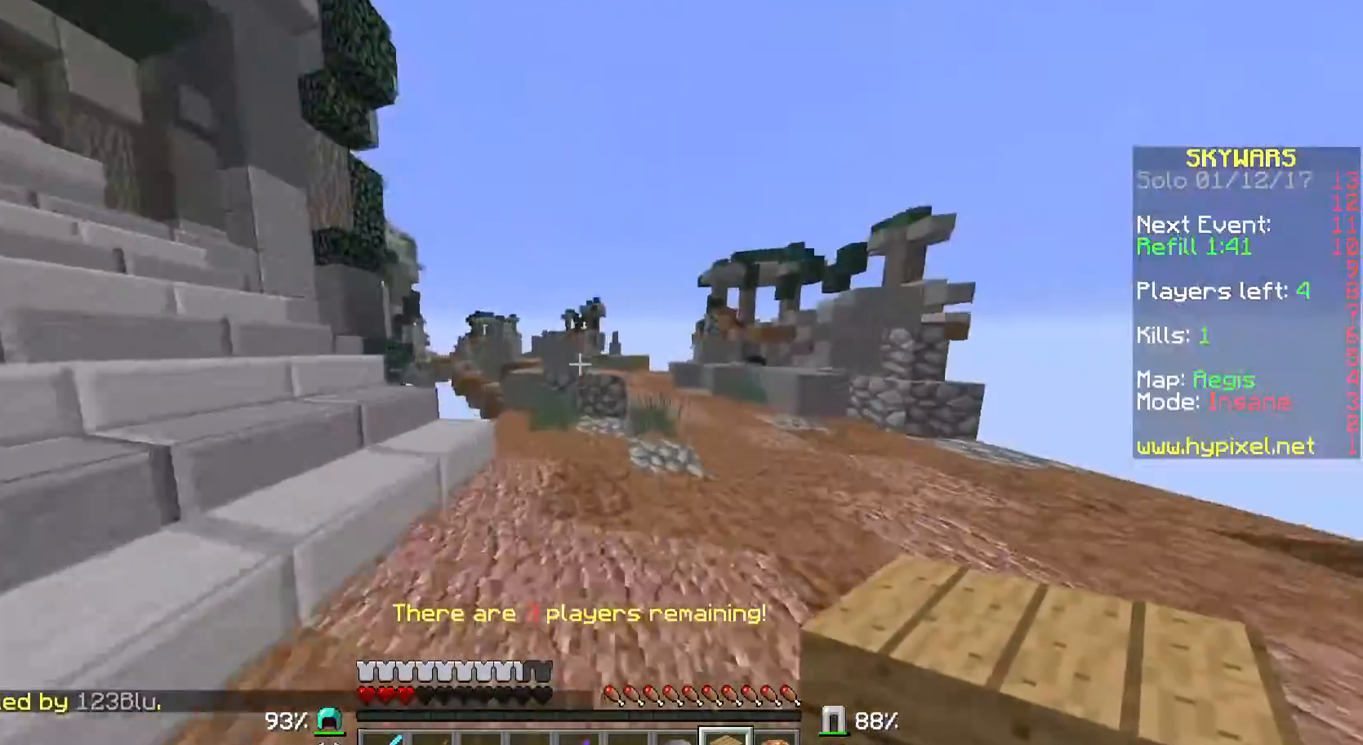
{"keys": ["w"], "mouse": [], "events": []}
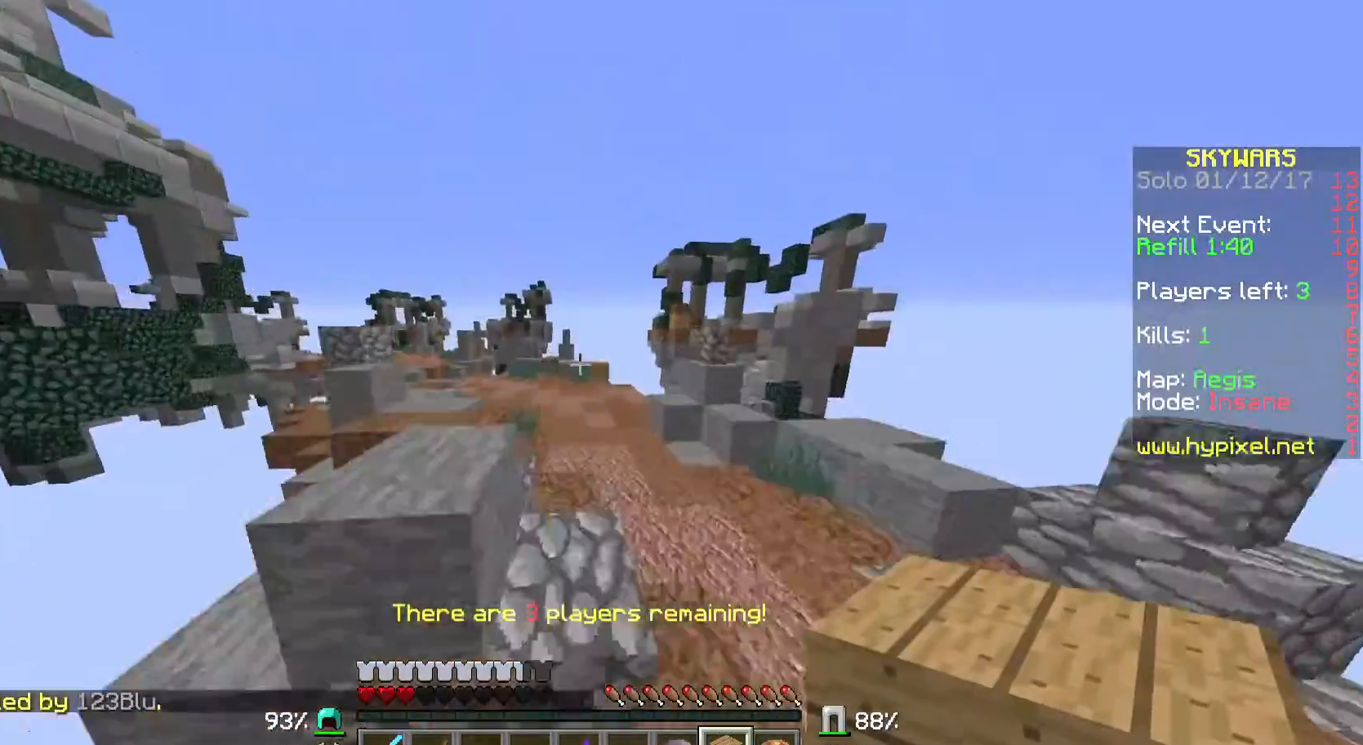
{"keys": ["w"], "mouse": [], "events": []}
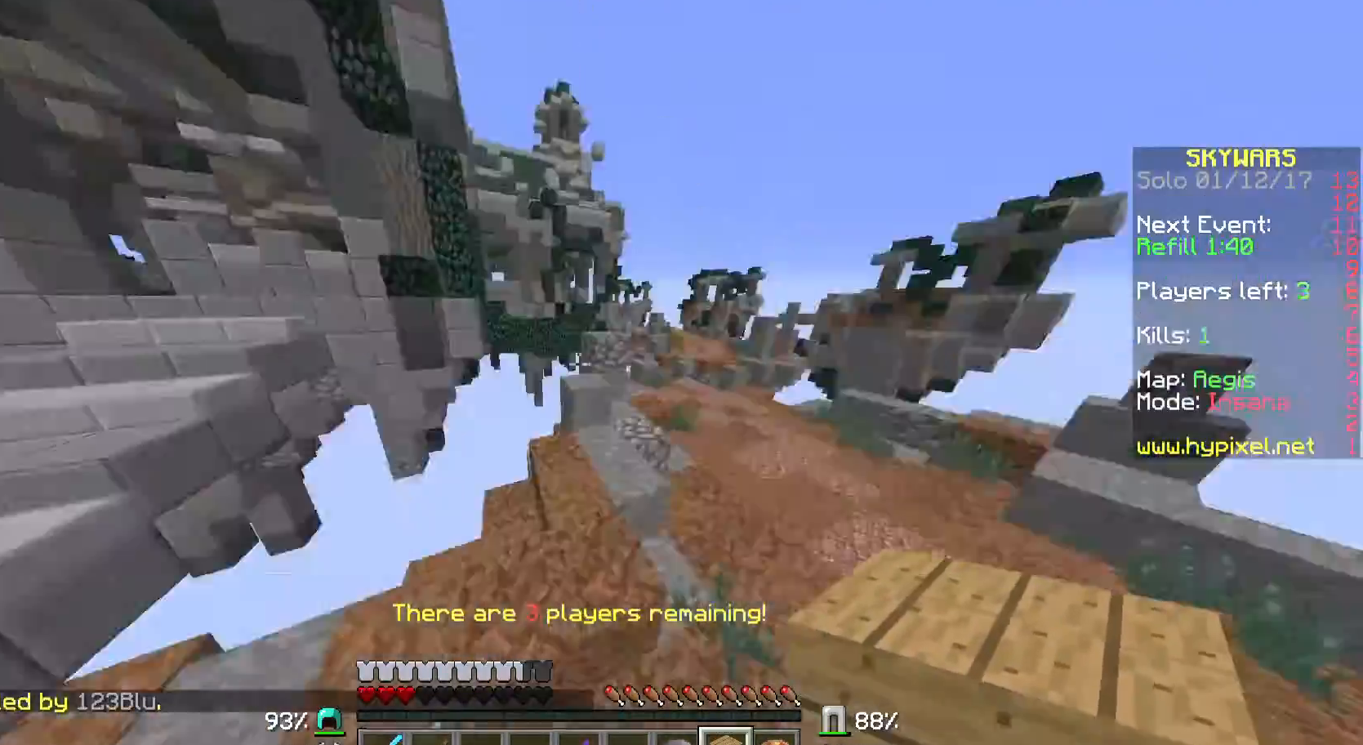
{"keys": ["w"], "mouse": [], "events": []}
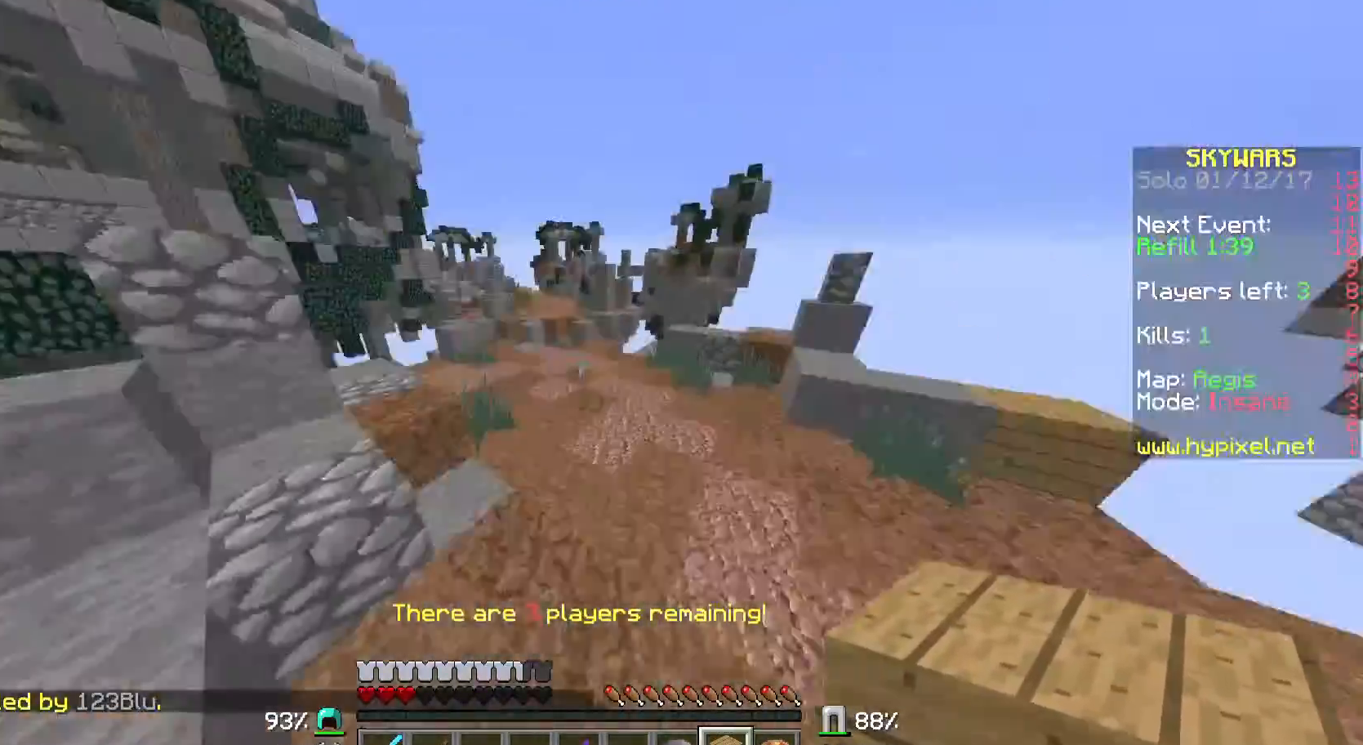
{"keys": ["w"], "mouse": [], "events": []}
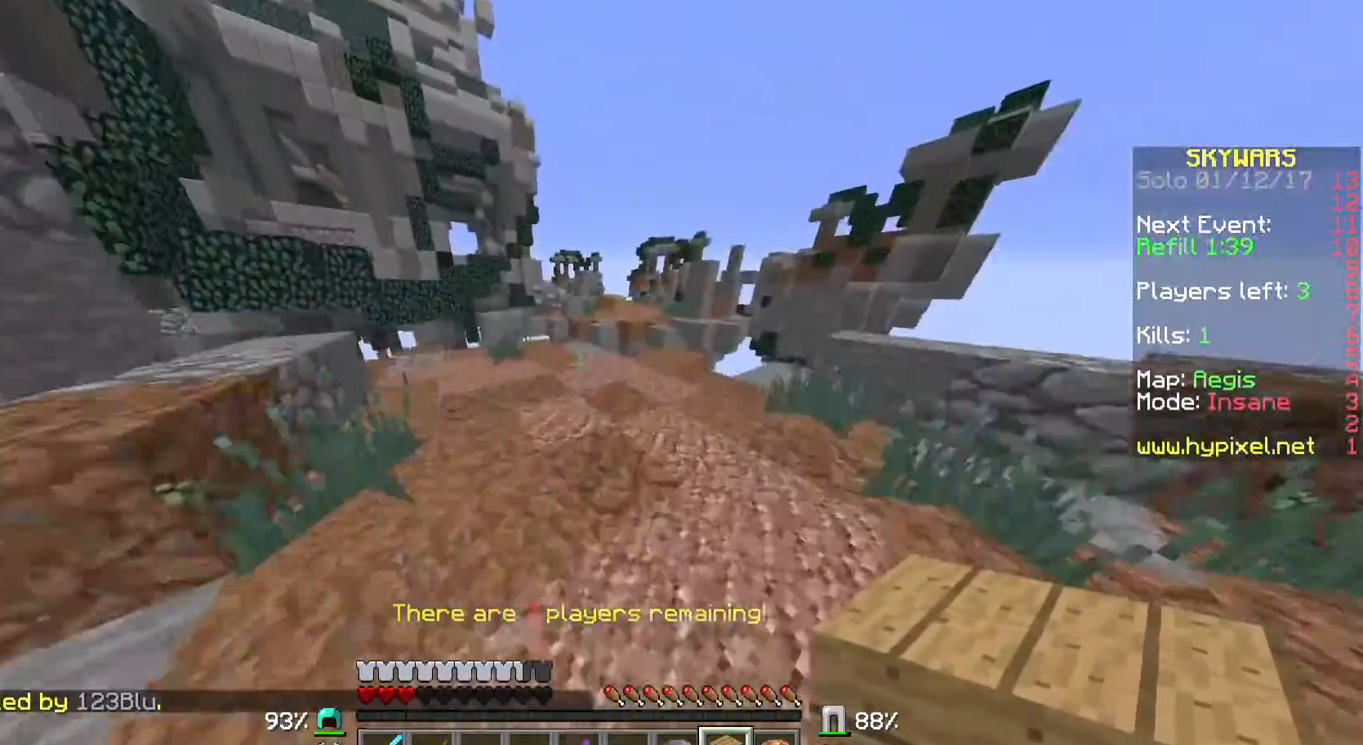
{"keys": ["w"], "mouse": [], "events": [[300, "mouse_right", "down"], [400, "mouse_right", "up"]]}
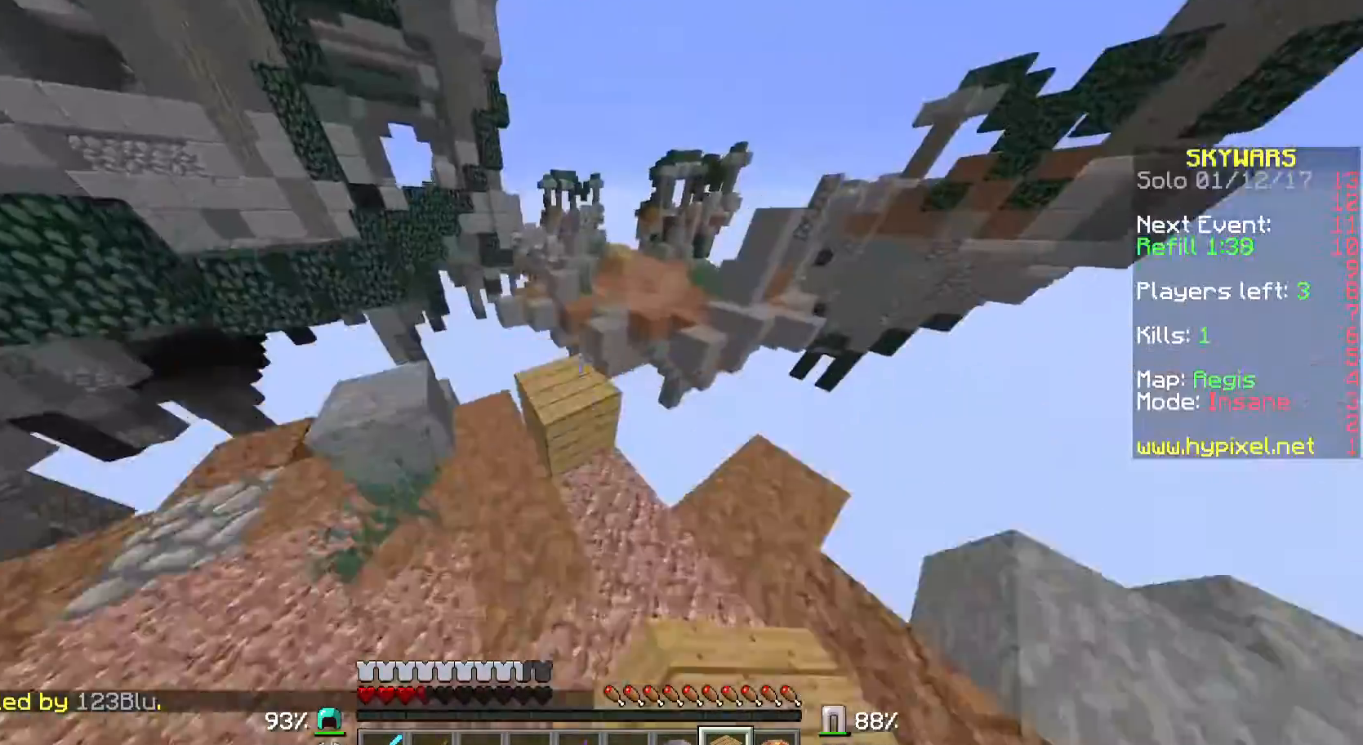
{"keys": ["w"], "mouse": [], "events": [[100, "w", "up"], [167, "w", "down"]]}
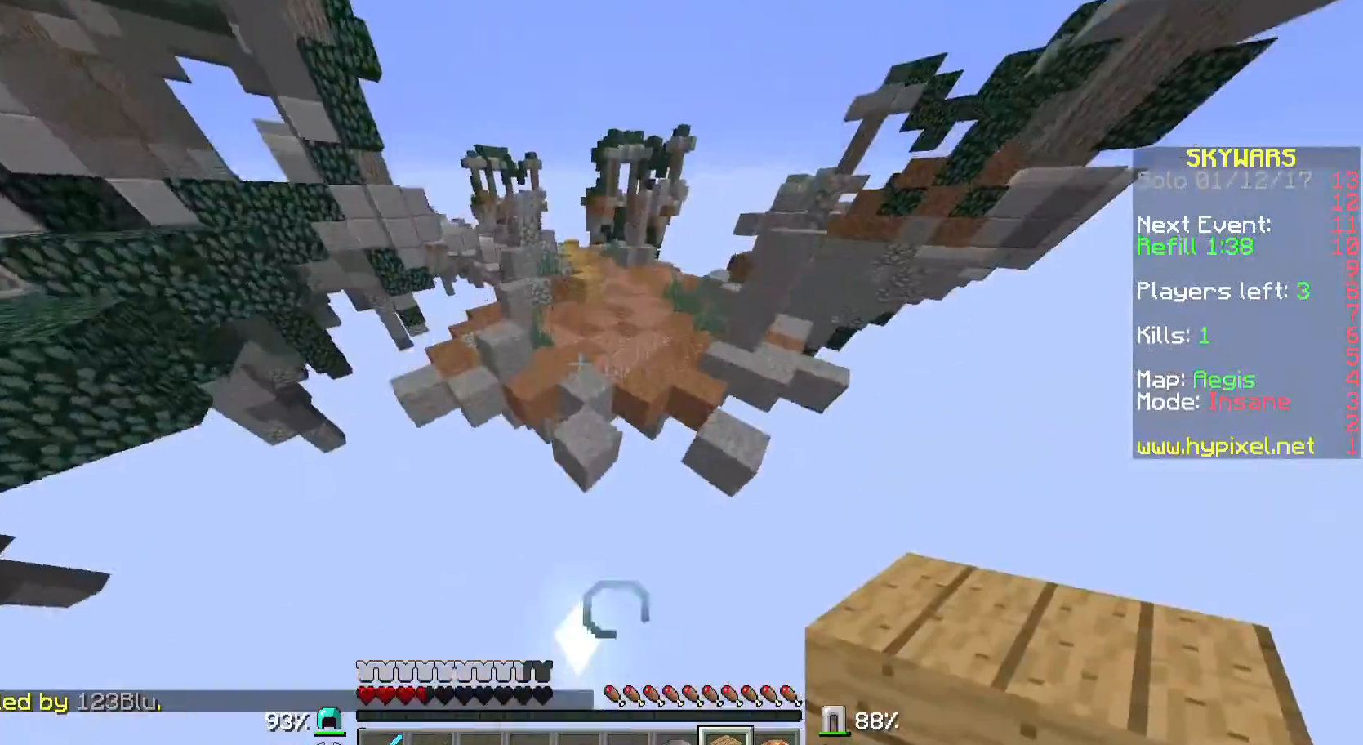
{"keys": ["w"], "mouse": [], "events": [[367, "mouse_right", "down"], [467, "mouse_right", "up"]]}